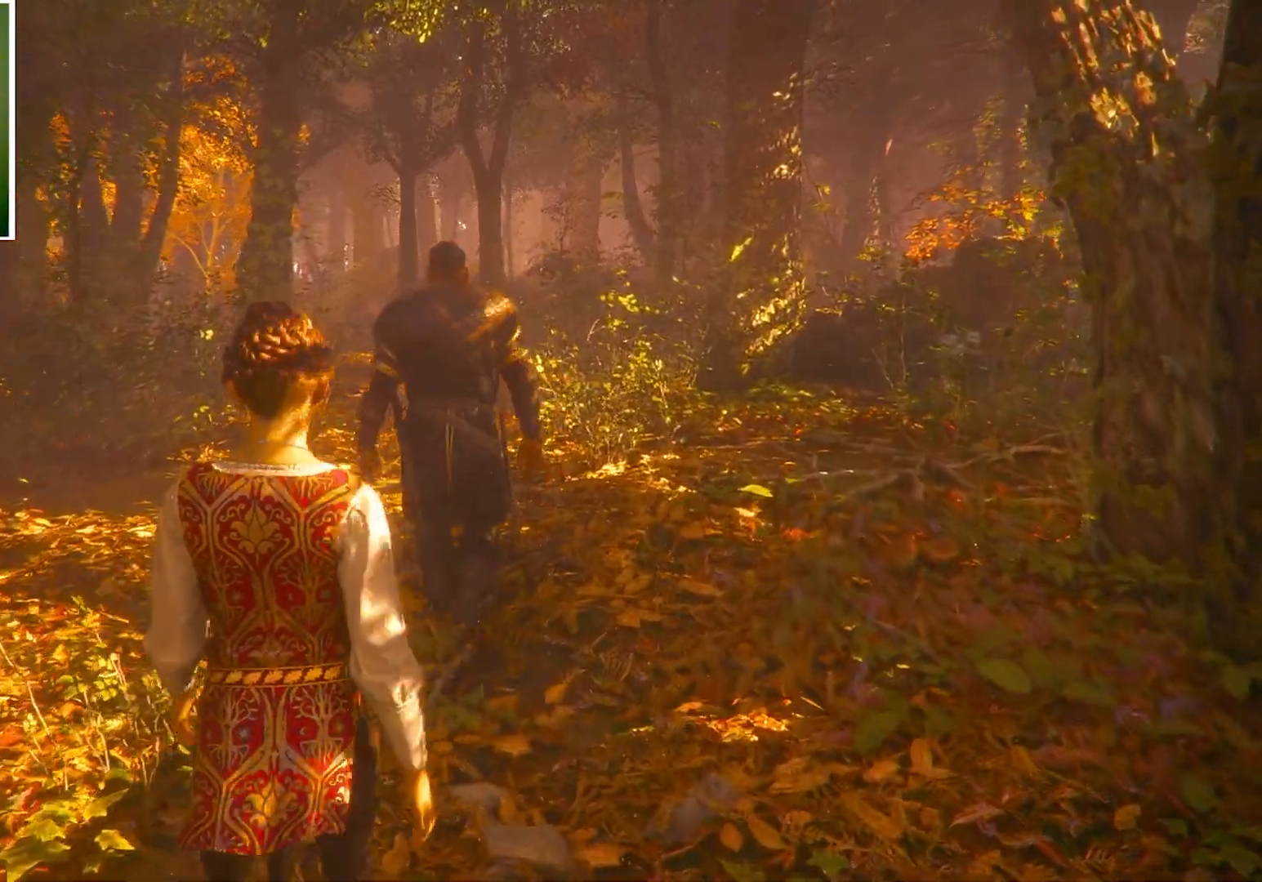
Gameplay with keyboard and mouse; each line is a JSON object with the keys and mouse buttons held at the frame after it. "events" lists presses ("down") and releases ("up") of "a", "ctrl", "d", "e", "q", "s", "shift", "space", "w", "mouse_left", "mouse_right", "mouse_mb4" and "mouse_mb5" between this image and that frame as [ms after this image, input, new state], when the widget could be followed in between. "mouse_left", "mouse_right", "mouse_mb4", "mouse_mb5" = the "left", "right", "mb4", "mb5" buttons of the "mouse" list. No other keys are recorded. Mouse movement is not recorded. Not read: mouse_wheel.
{"keys": ["w"], "mouse": []}
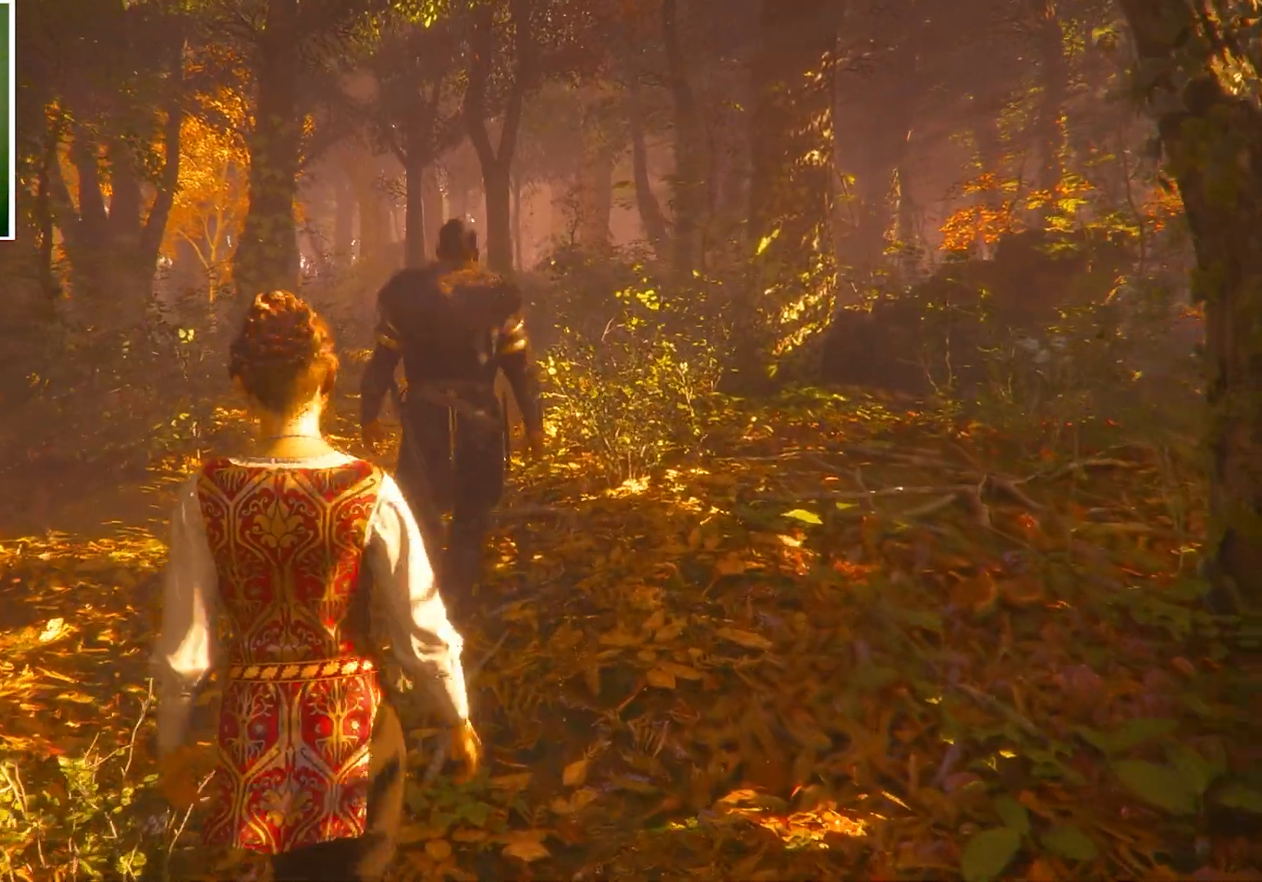
{"keys": ["w"], "mouse": [], "events": []}
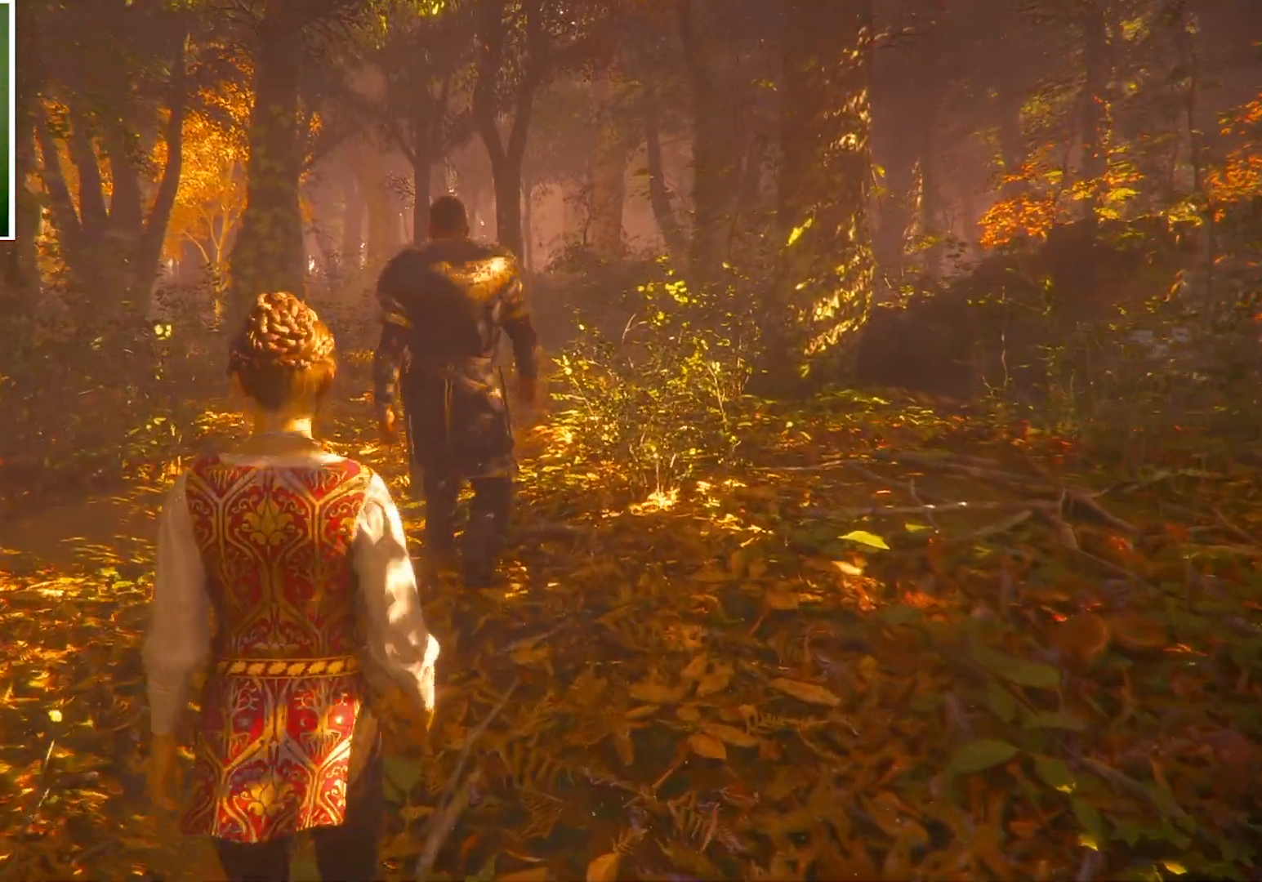
{"keys": ["w"], "mouse": [], "events": []}
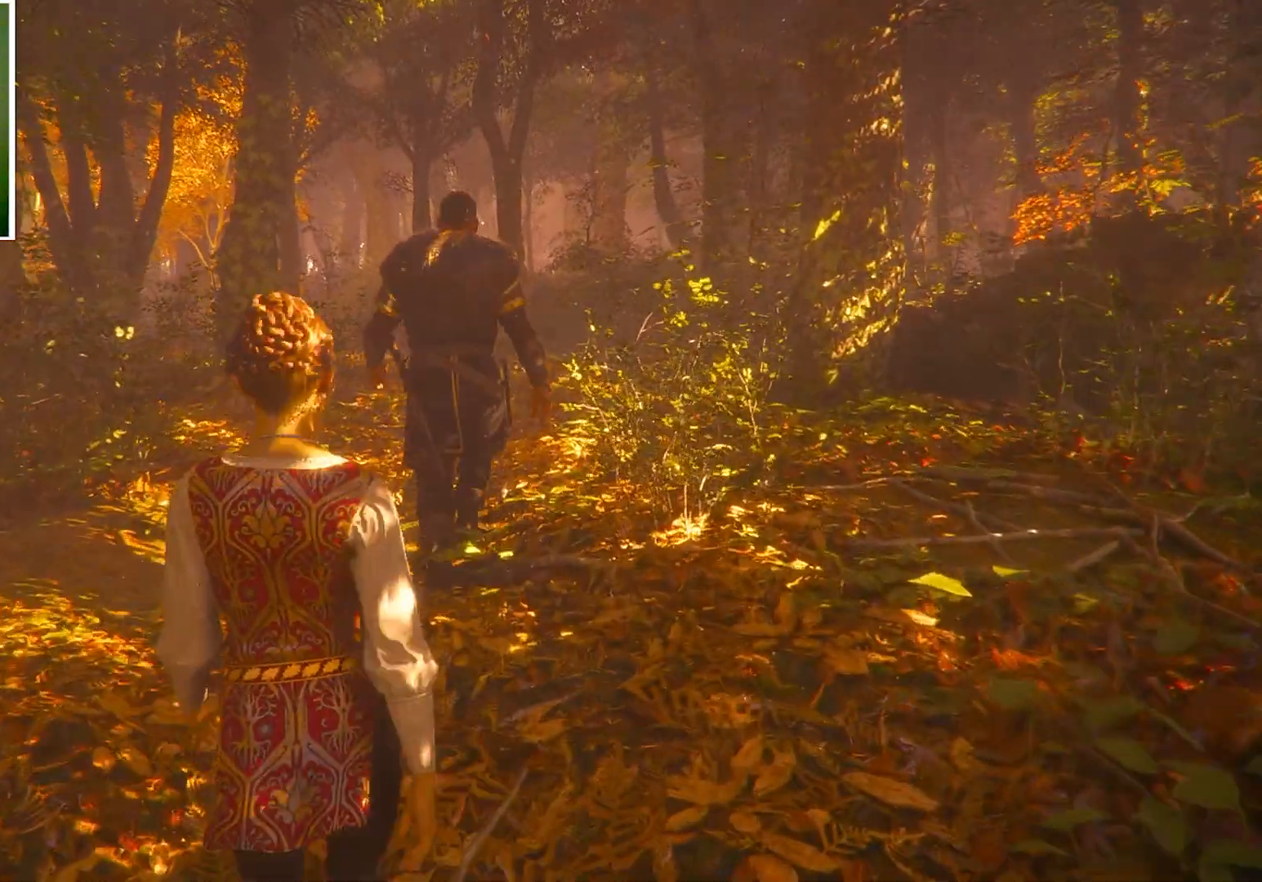
{"keys": ["w"], "mouse": [], "events": []}
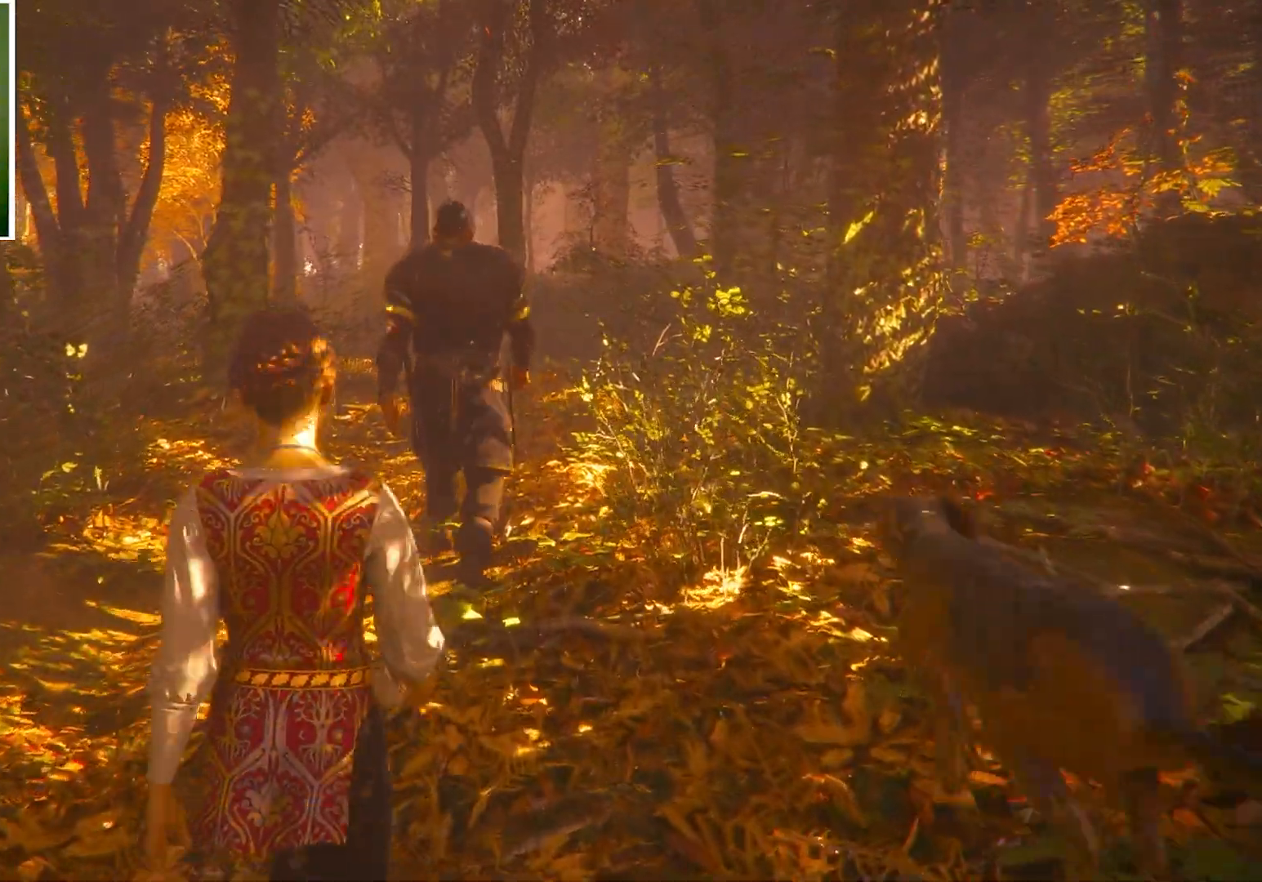
{"keys": ["w"], "mouse": [], "events": []}
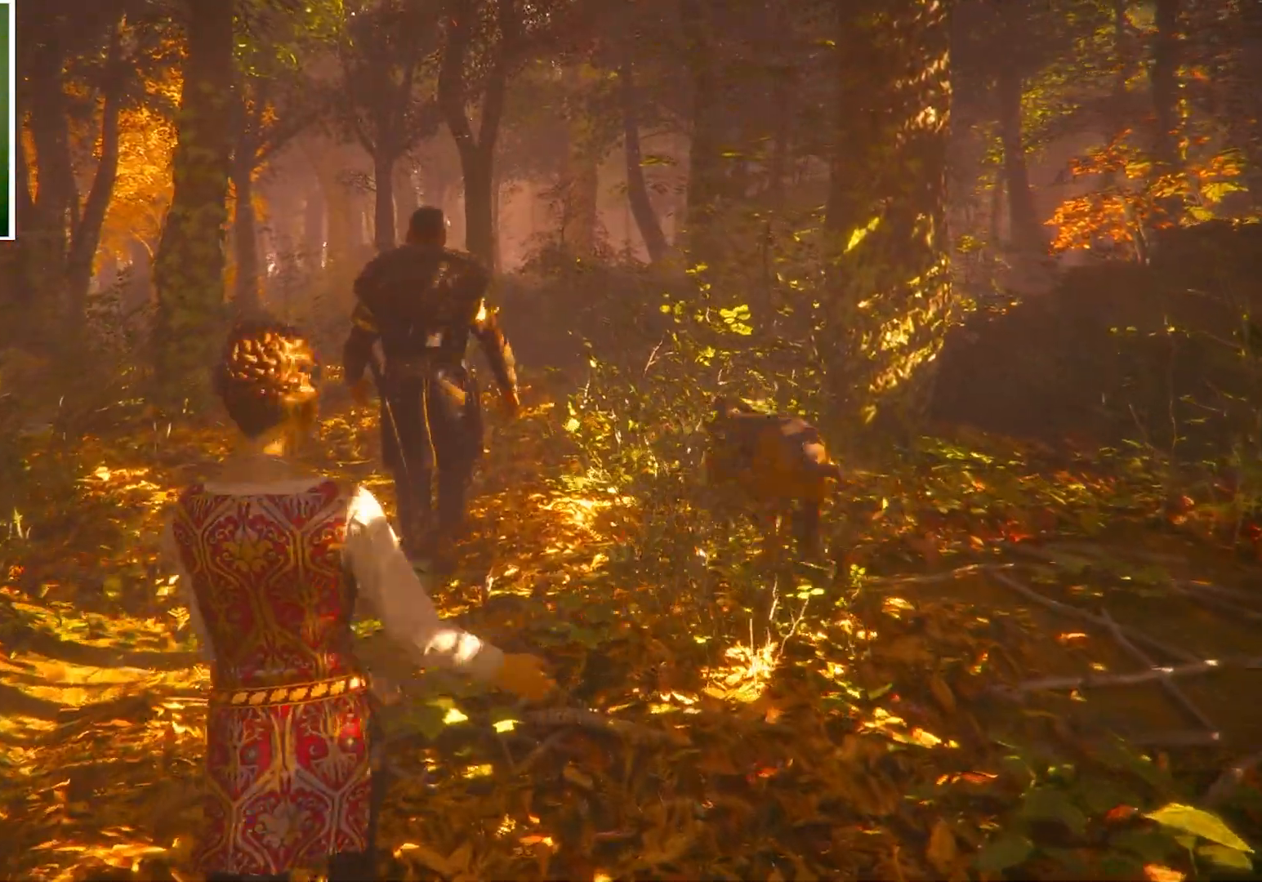
{"keys": ["w"], "mouse": []}